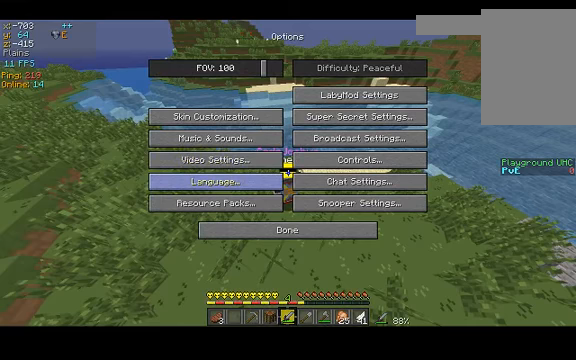
Gameplay with keyboard; each line is a JSON object with the keys held at the frame after it. "events" lists presses ("down") and releases ("up") of "a", "d", "s", "space" and "w" between this image and that frame as [ms after this image, input, new state], when the widget could be followed in between. No other keys are recorded. Mouse input is not recorded.
{"keys": [], "events": []}
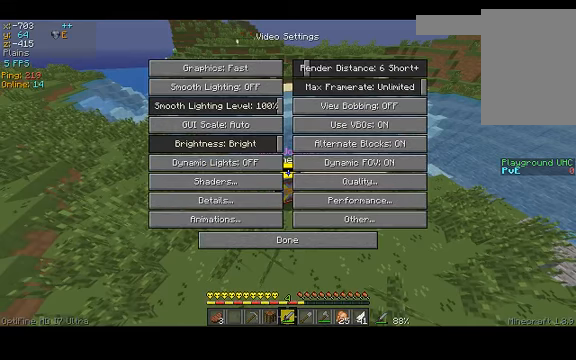
{"keys": [], "events": []}
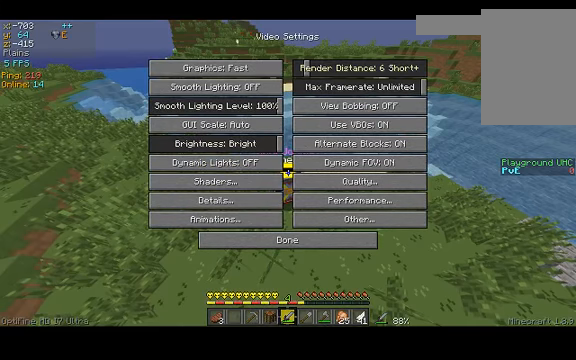
{"keys": [], "events": []}
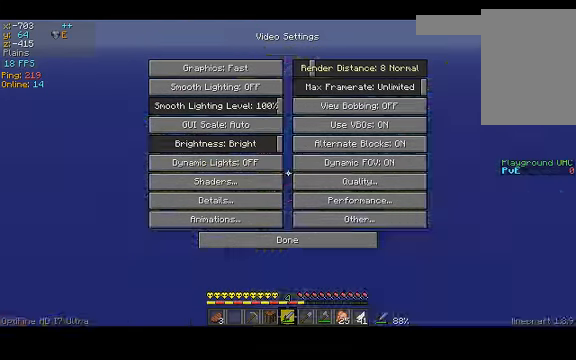
{"keys": [], "events": []}
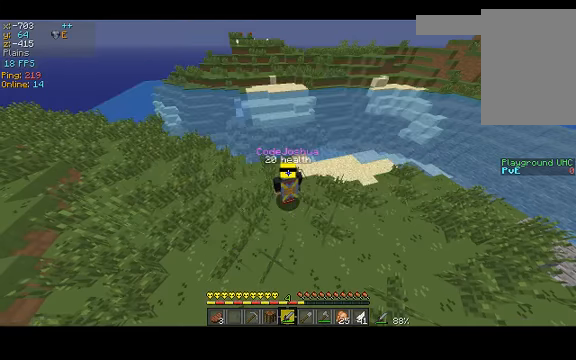
{"keys": ["w"], "events": [[367, "w", "down"]]}
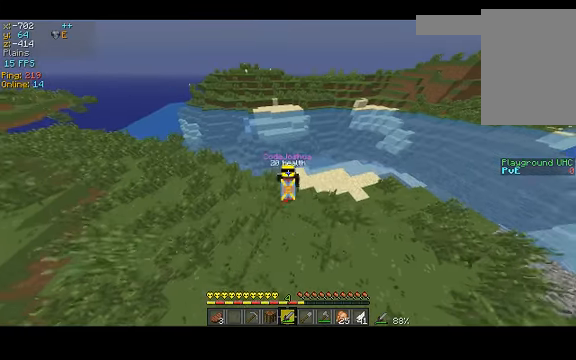
{"keys": ["space", "w"], "events": [[267, "space", "down"]]}
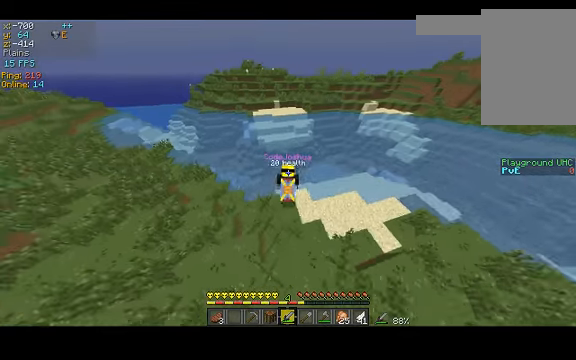
{"keys": ["space", "w"], "events": []}
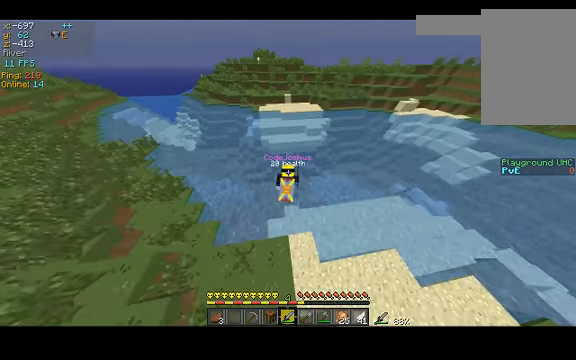
{"keys": ["space", "w"], "events": []}
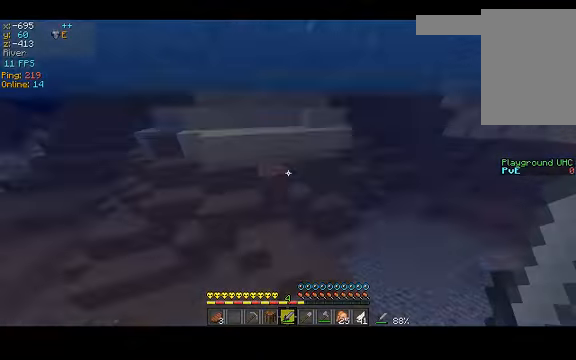
{"keys": ["space", "w"], "events": []}
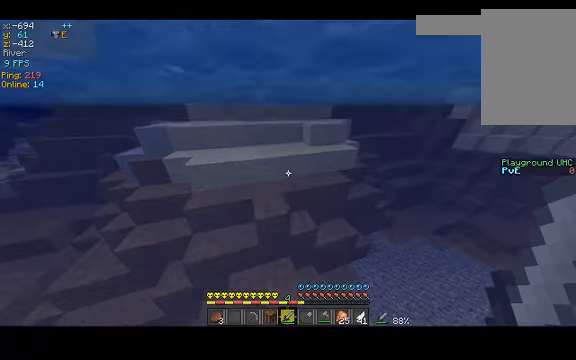
{"keys": ["space", "w"], "events": []}
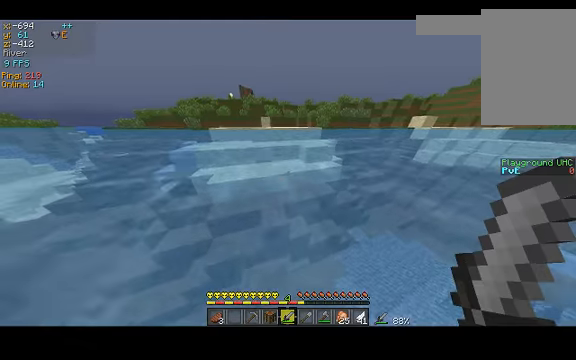
{"keys": ["space", "w"], "events": []}
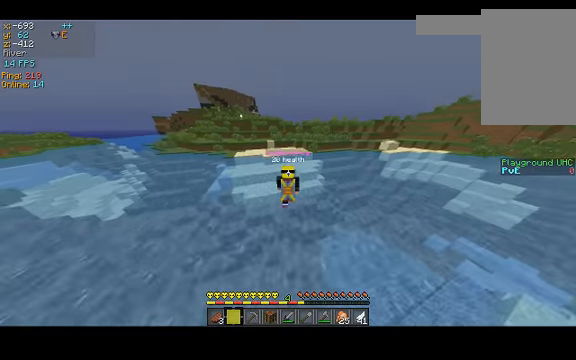
{"keys": ["space", "w"], "events": []}
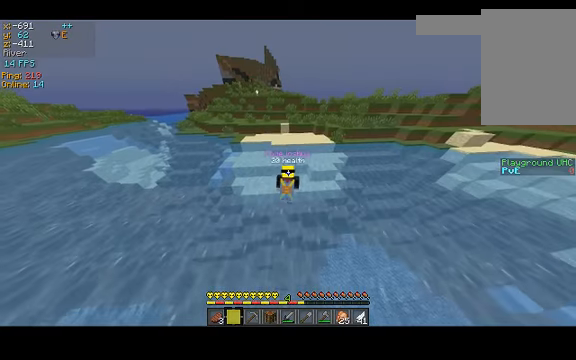
{"keys": ["space", "w"], "events": []}
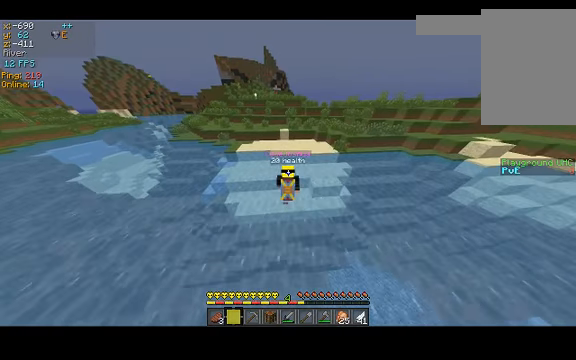
{"keys": ["space", "w"], "events": []}
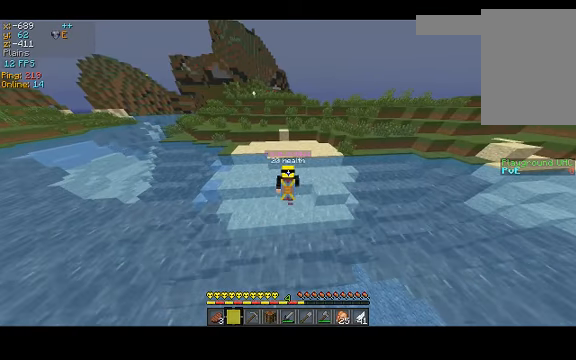
{"keys": ["space", "w"], "events": []}
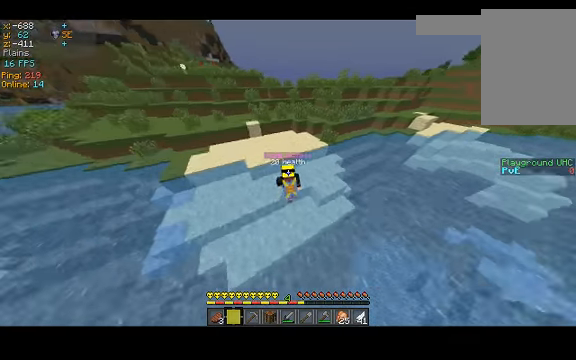
{"keys": ["space", "w"], "events": []}
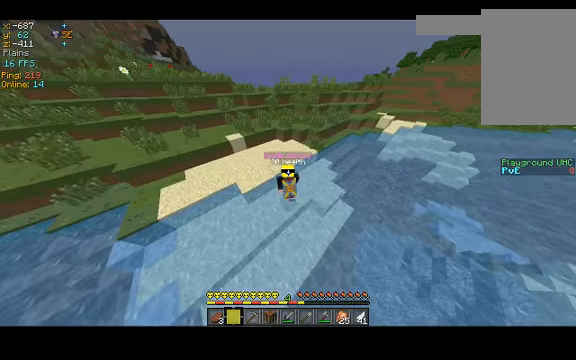
{"keys": ["space", "w"], "events": []}
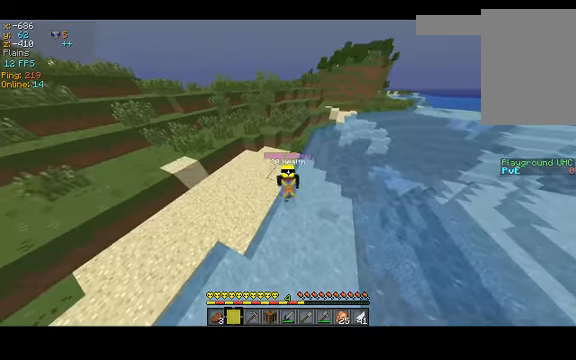
{"keys": ["space", "w"], "events": []}
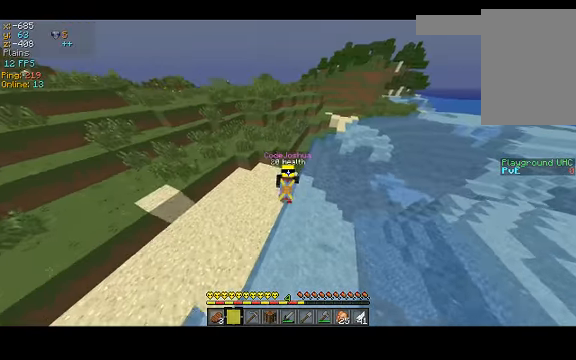
{"keys": ["a", "space", "w"], "events": [[366, "a", "down"]]}
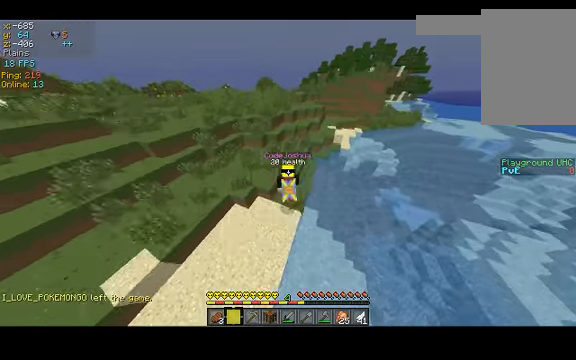
{"keys": ["space", "w"], "events": [[200, "a", "up"]]}
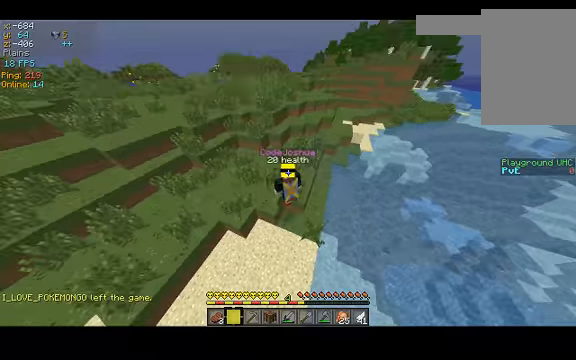
{"keys": ["space", "w"], "events": []}
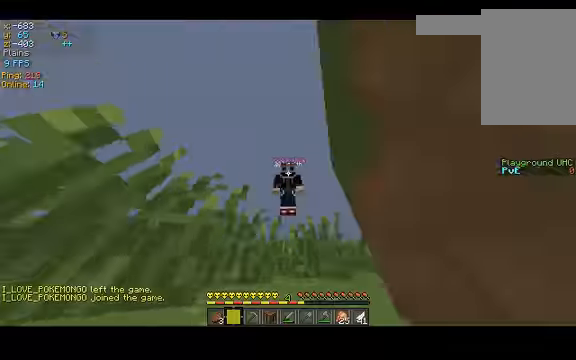
{"keys": ["space", "w"], "events": []}
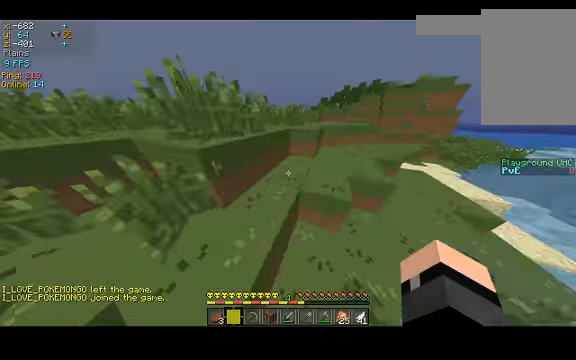
{"keys": [], "events": [[300, "space", "up"], [300, "w", "up"]]}
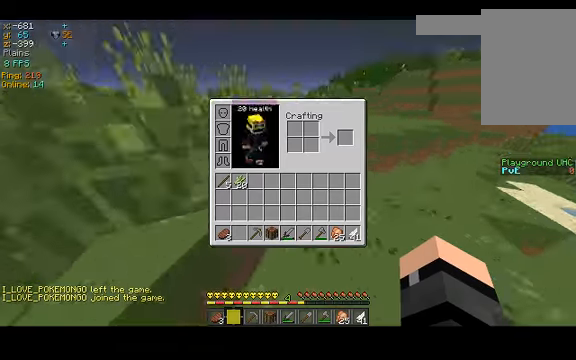
{"keys": ["space", "w"], "events": [[67, "w", "down"], [134, "space", "down"]]}
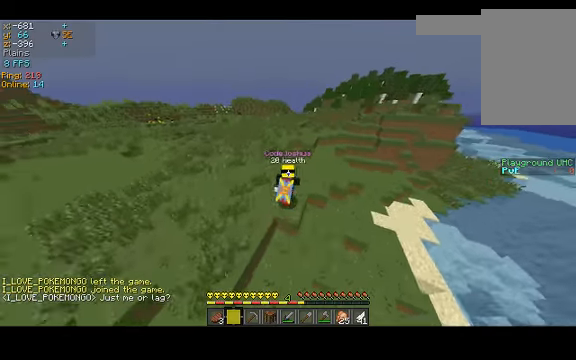
{"keys": ["space", "w"], "events": [[34, "space", "up"], [300, "space", "down"]]}
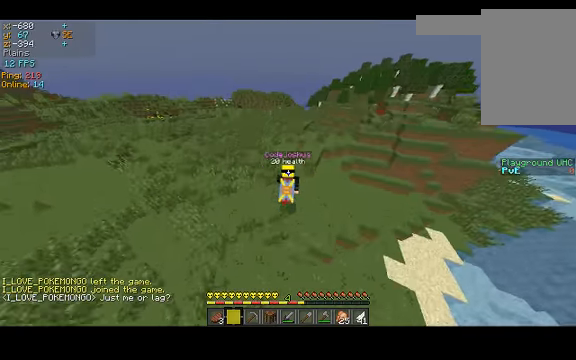
{"keys": ["a", "space", "w"], "events": [[34, "space", "up"], [300, "space", "down"], [334, "a", "down"]]}
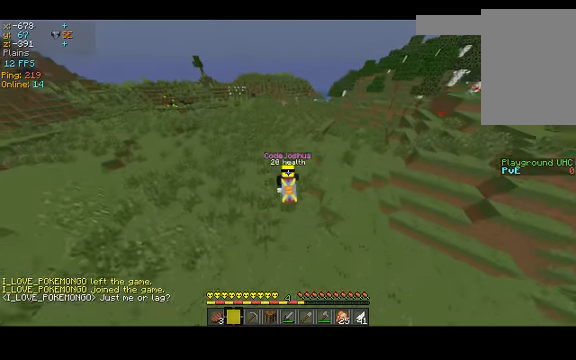
{"keys": ["space", "w"], "events": [[34, "a", "up"], [34, "space", "up"], [500, "space", "down"]]}
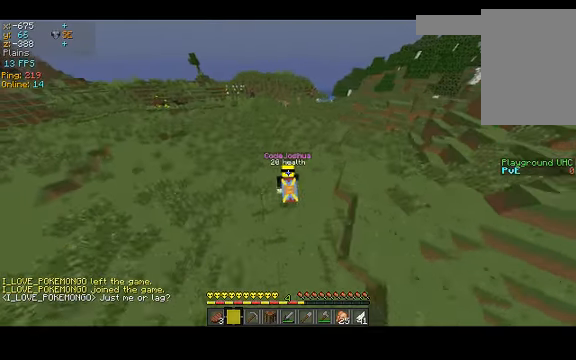
{"keys": ["w"], "events": [[267, "space", "up"]]}
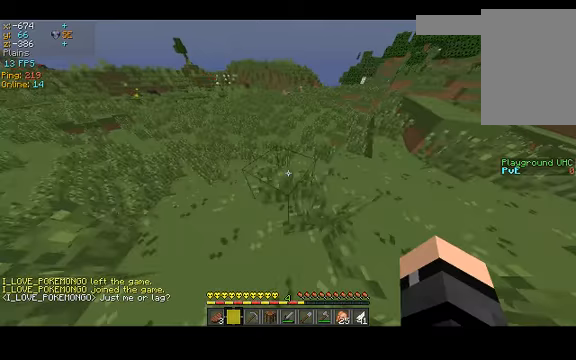
{"keys": ["w"], "events": []}
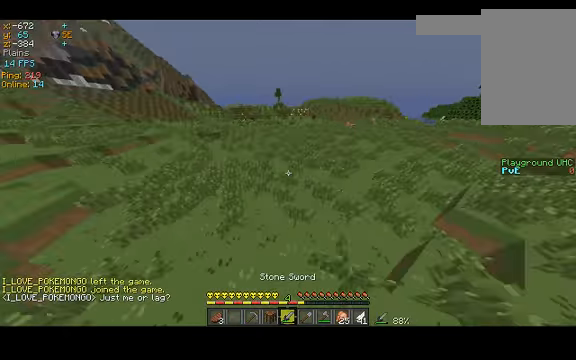
{"keys": ["space", "w"], "events": [[234, "space", "down"]]}
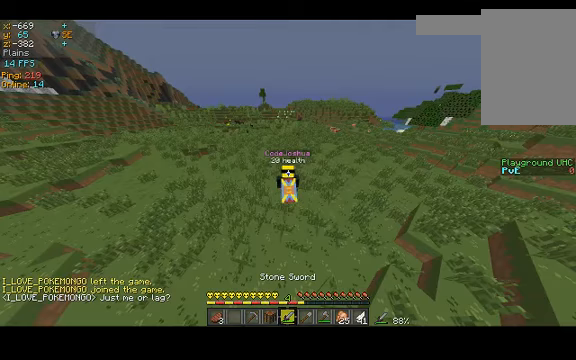
{"keys": ["space", "w"], "events": []}